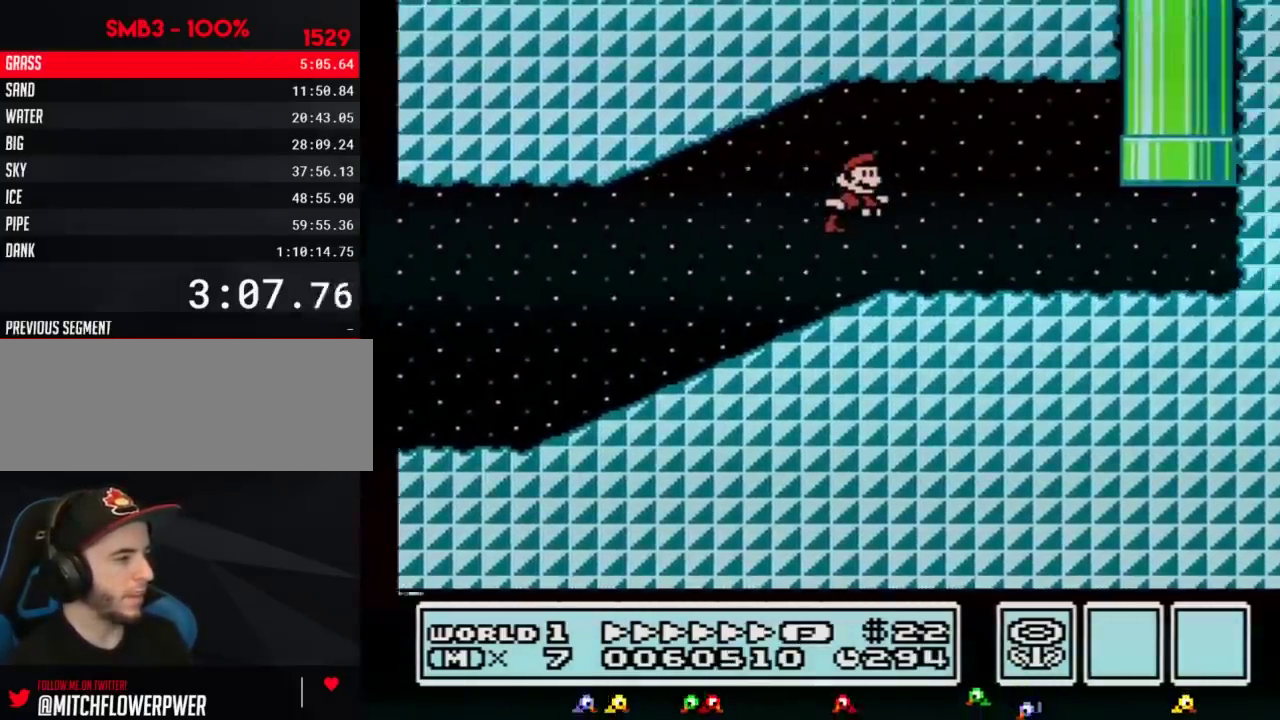
Gameplay with a controller (Nintendo layout); each line is a JSON object with the inputs held at the frame after it. "events" lists button and stick changes between this image and that frame as [ms after this image, input, new state], when the widget could be followed in between. Not read: L3 R3.
{"buttons": ["A", "B", "DPAD_UP"], "events": [[417, "DPAD_UP", "down"], [450, "DPAD_RIGHT", "up"], [467, "A", "down"]]}
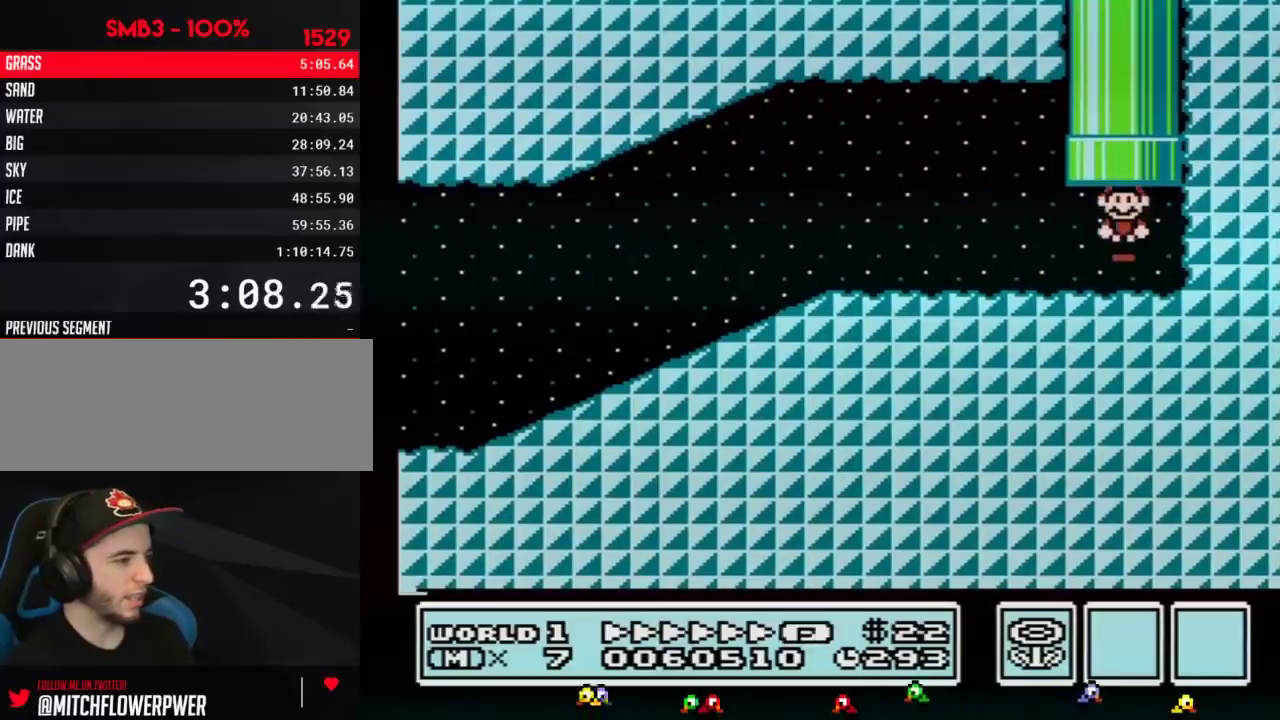
{"buttons": ["B"], "events": [[133, "DPAD_UP", "up"], [167, "A", "up"]]}
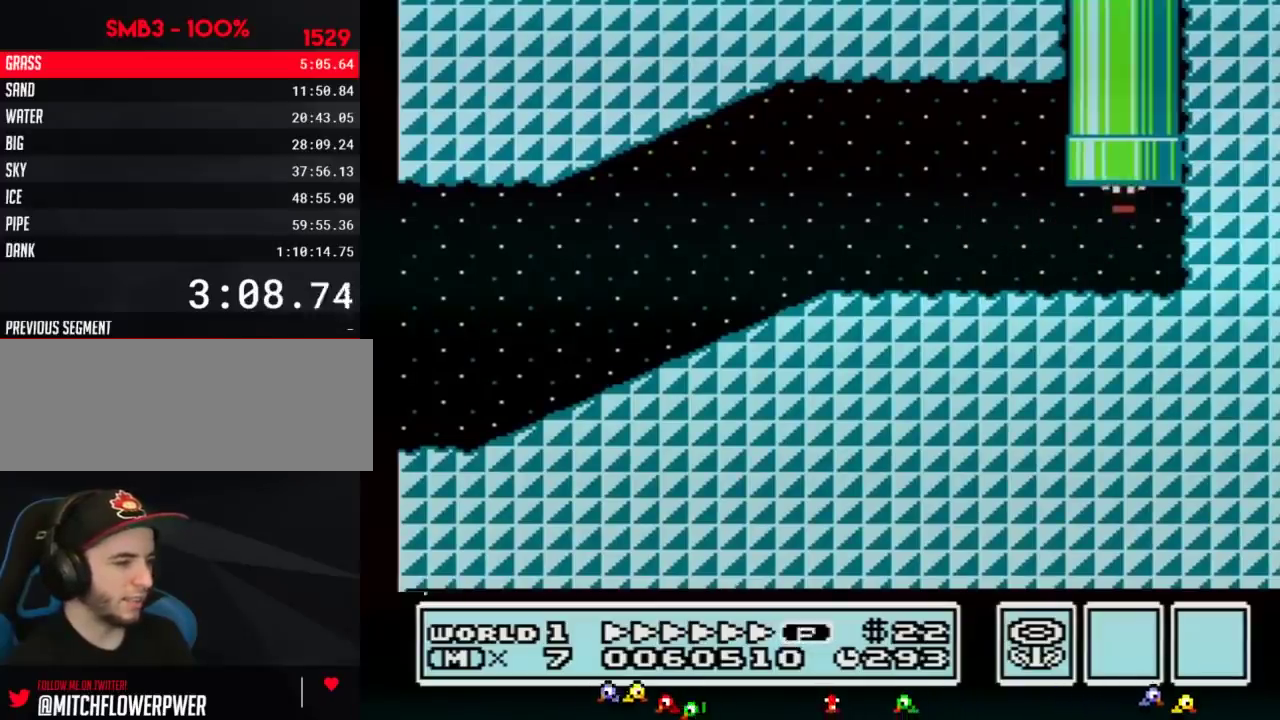
{"buttons": ["B", "DPAD_RIGHT"], "events": [[133, "DPAD_RIGHT", "down"]]}
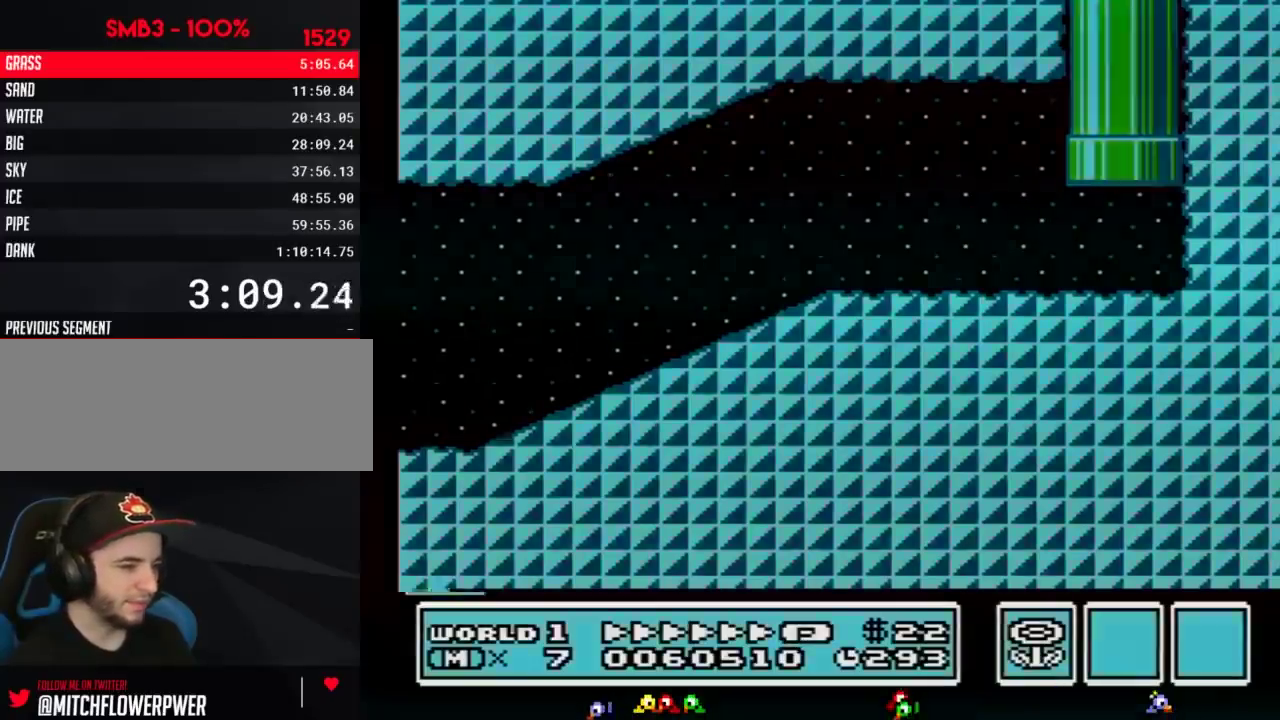
{"buttons": ["B", "DPAD_RIGHT"]}
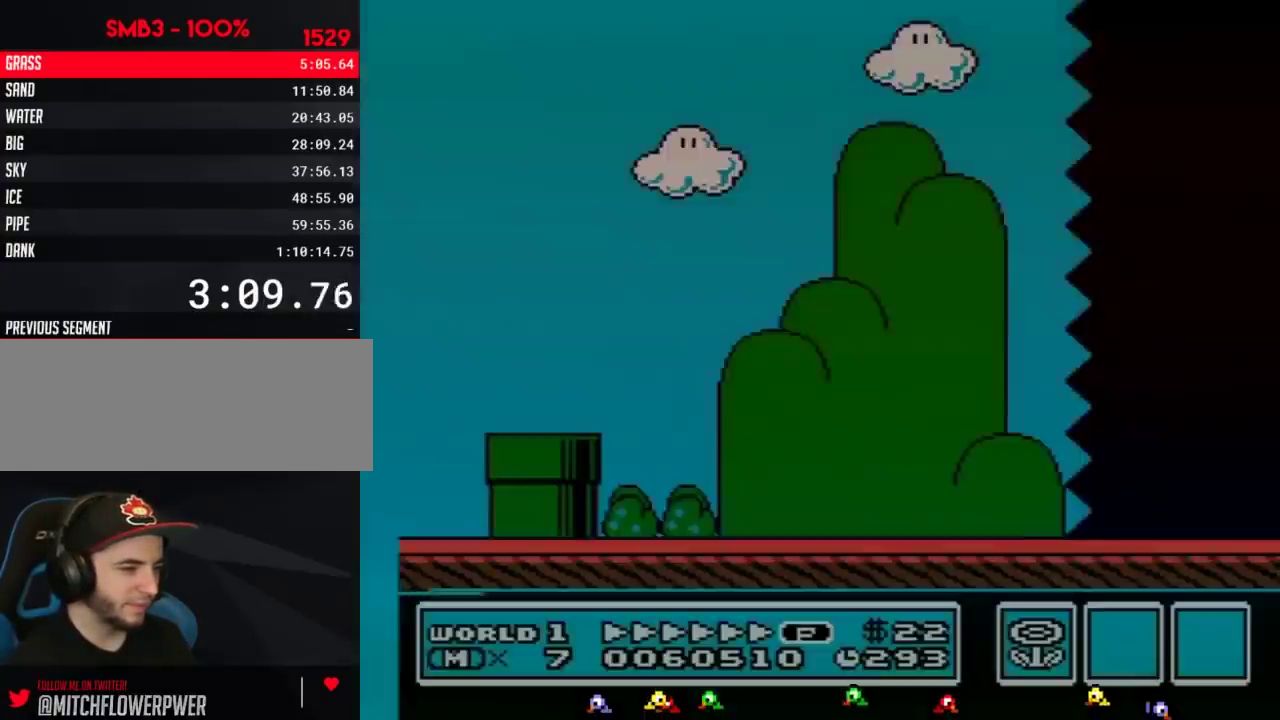
{"buttons": ["B", "DPAD_RIGHT"]}
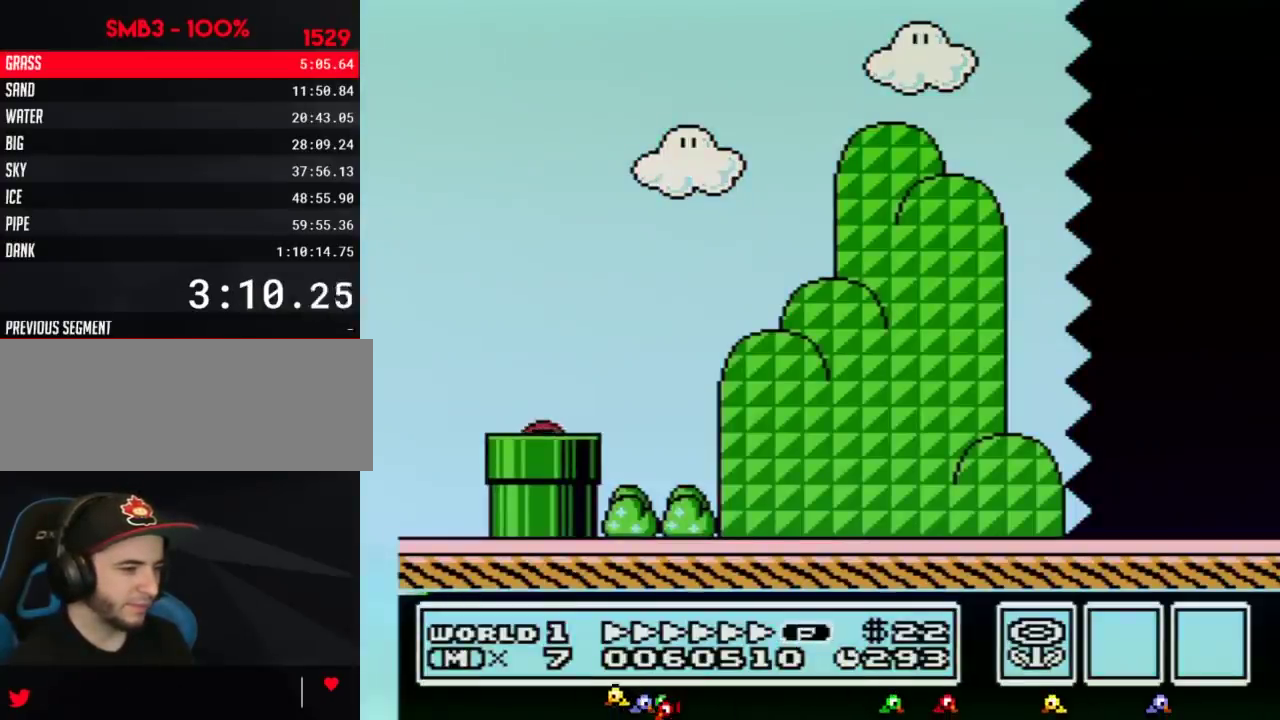
{"buttons": ["B", "DPAD_RIGHT"]}
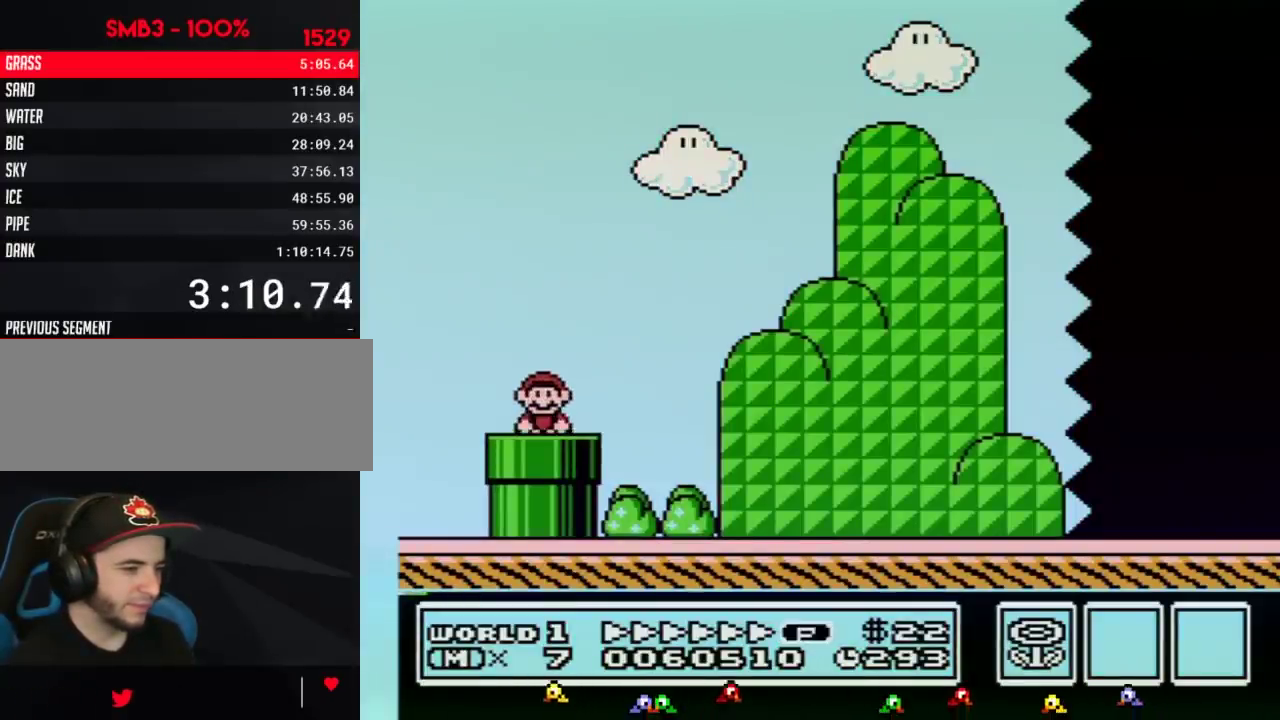
{"buttons": ["A", "B", "DPAD_RIGHT"], "events": [[450, "A", "down"]]}
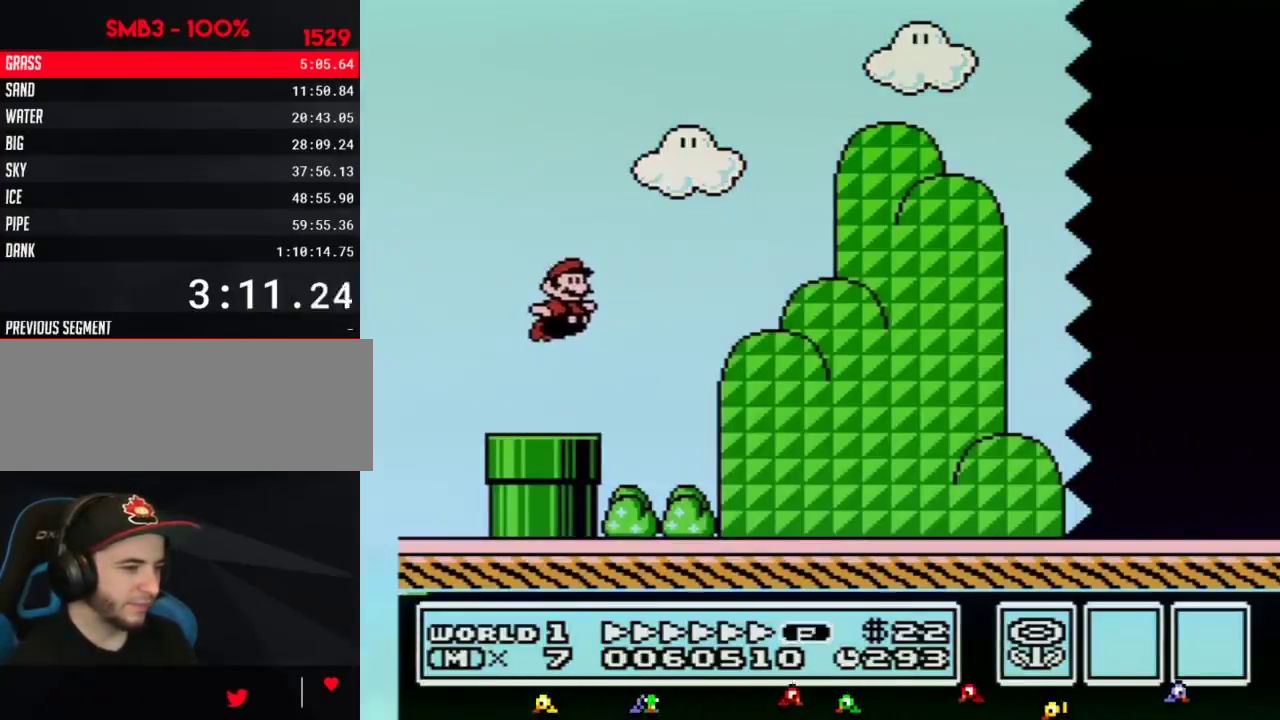
{"buttons": ["B", "DPAD_RIGHT"], "events": [[267, "A", "up"]]}
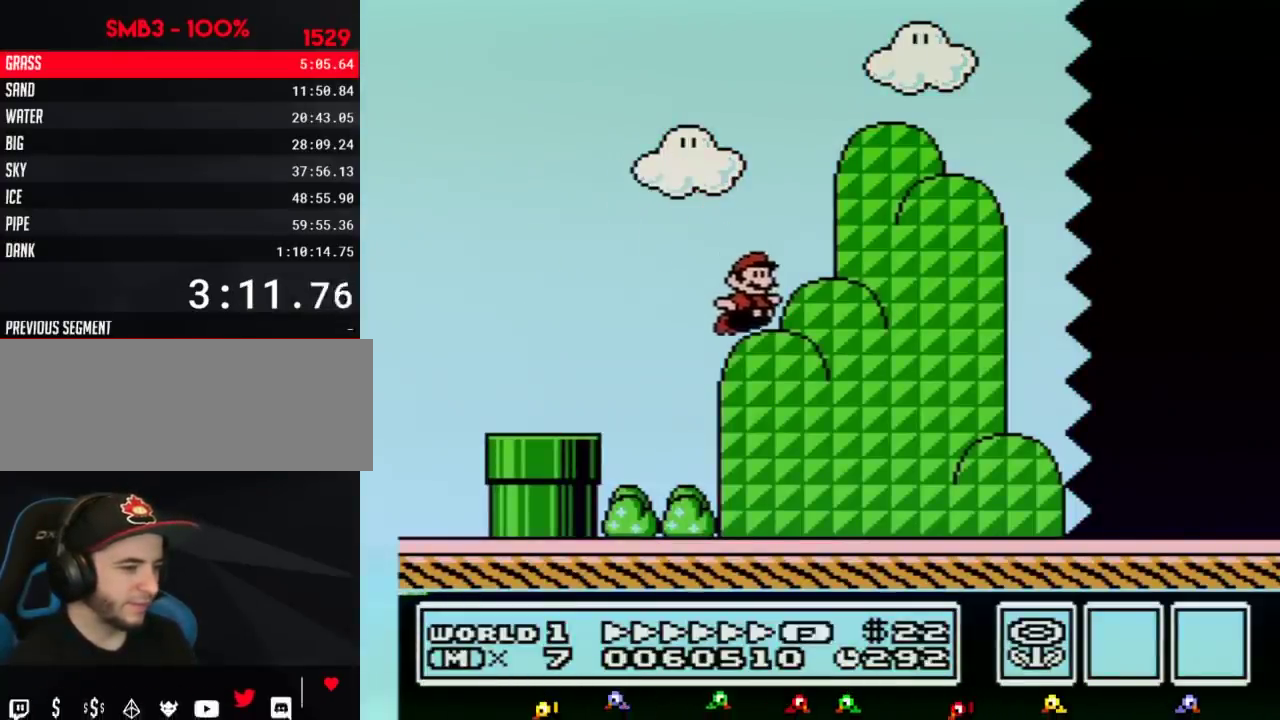
{"buttons": ["B", "DPAD_RIGHT"]}
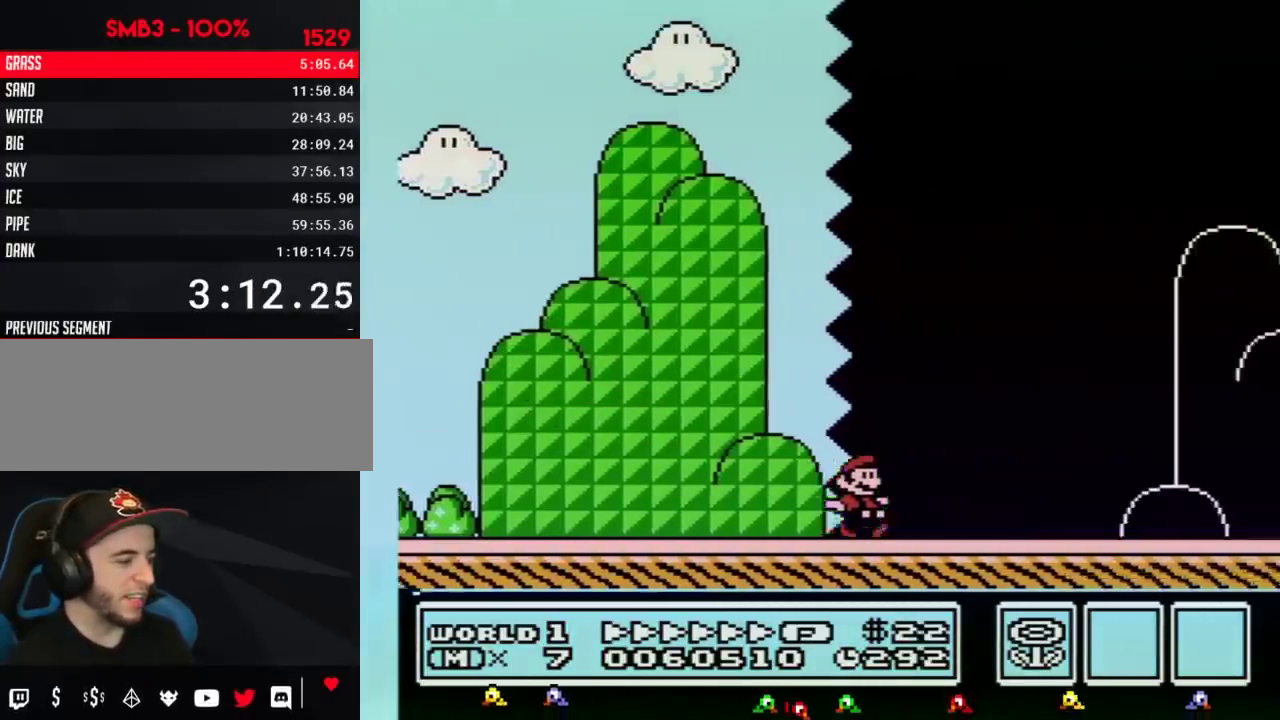
{"buttons": ["B", "DPAD_RIGHT"]}
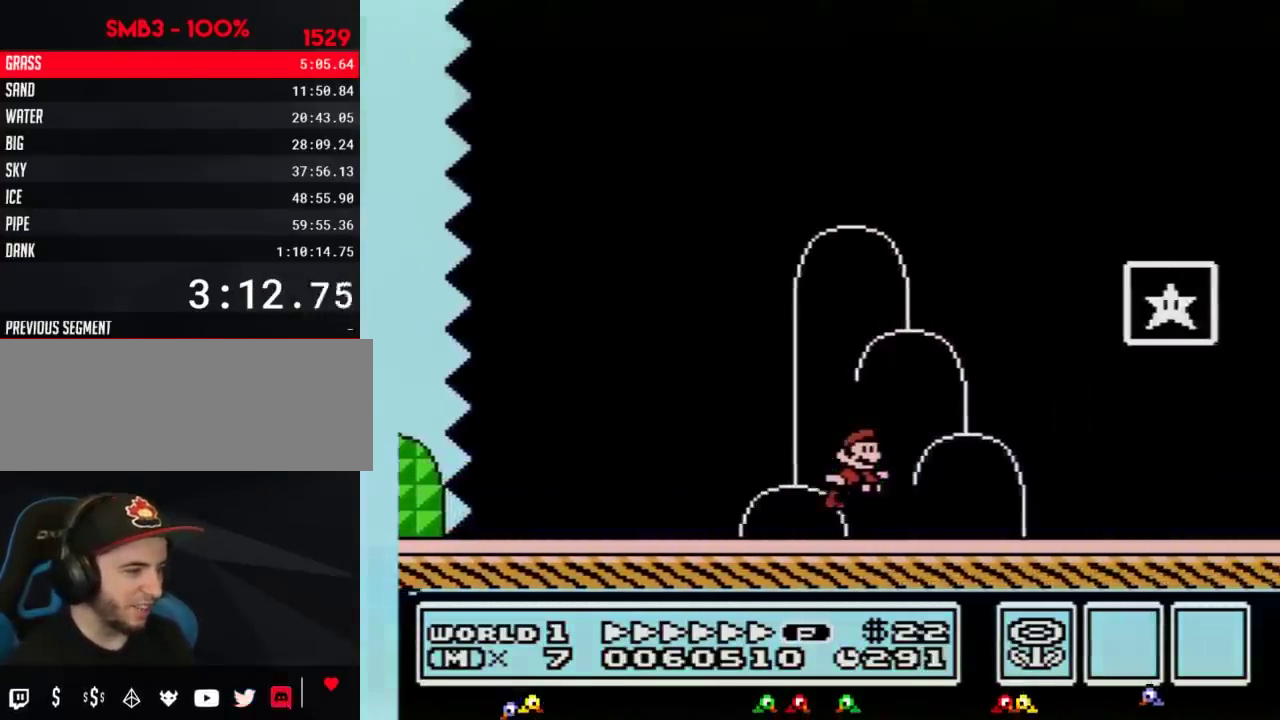
{"buttons": [], "events": [[67, "A", "down"], [283, "A", "up"], [417, "DPAD_RIGHT", "up"], [450, "B", "up"]]}
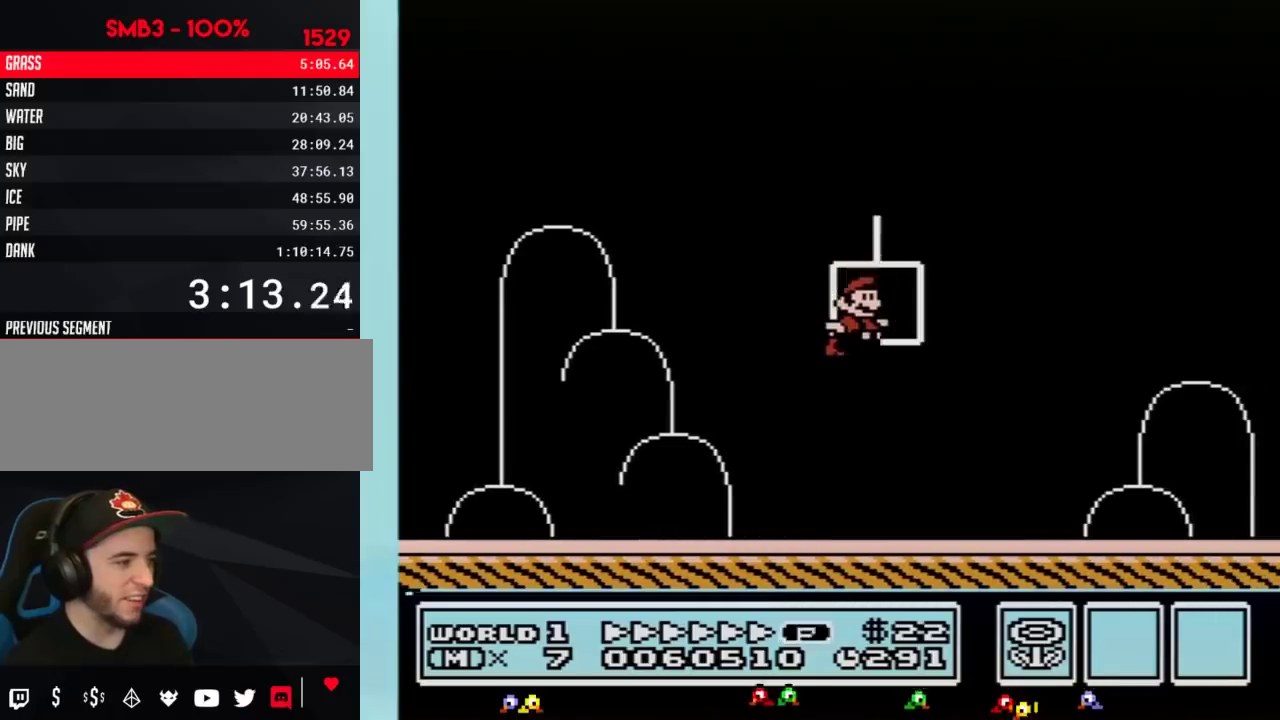
{"buttons": []}
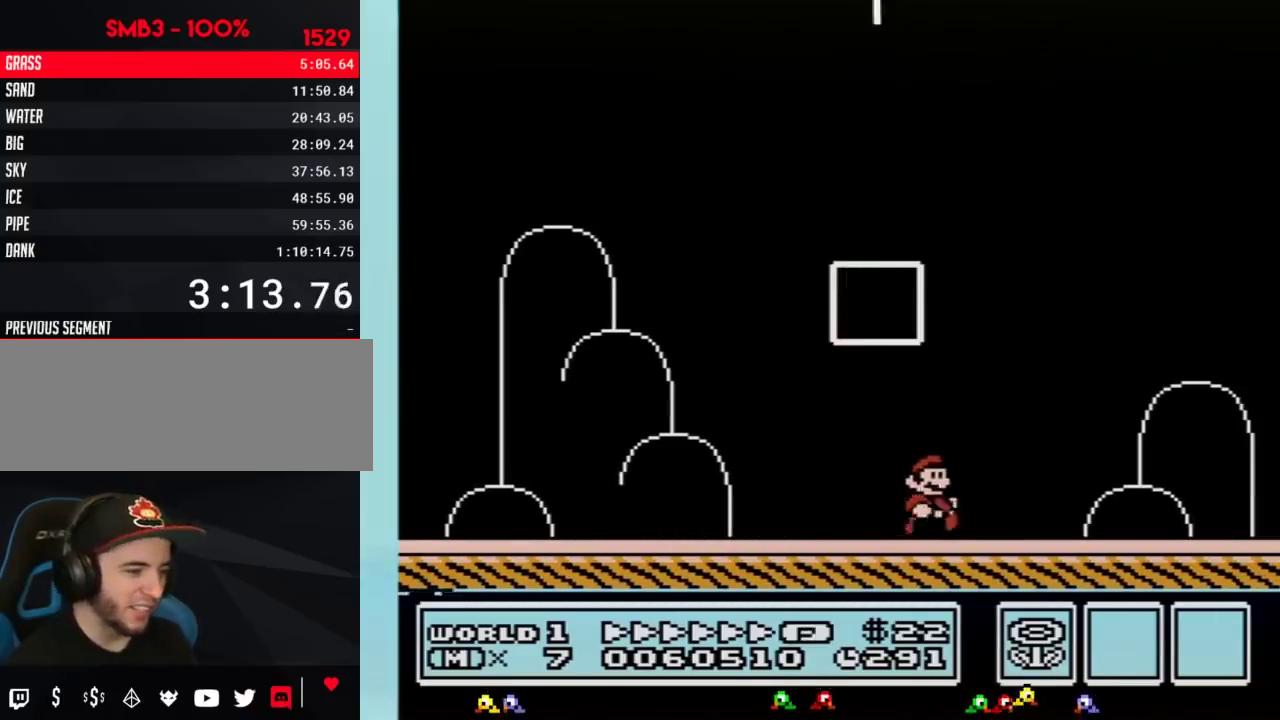
{"buttons": []}
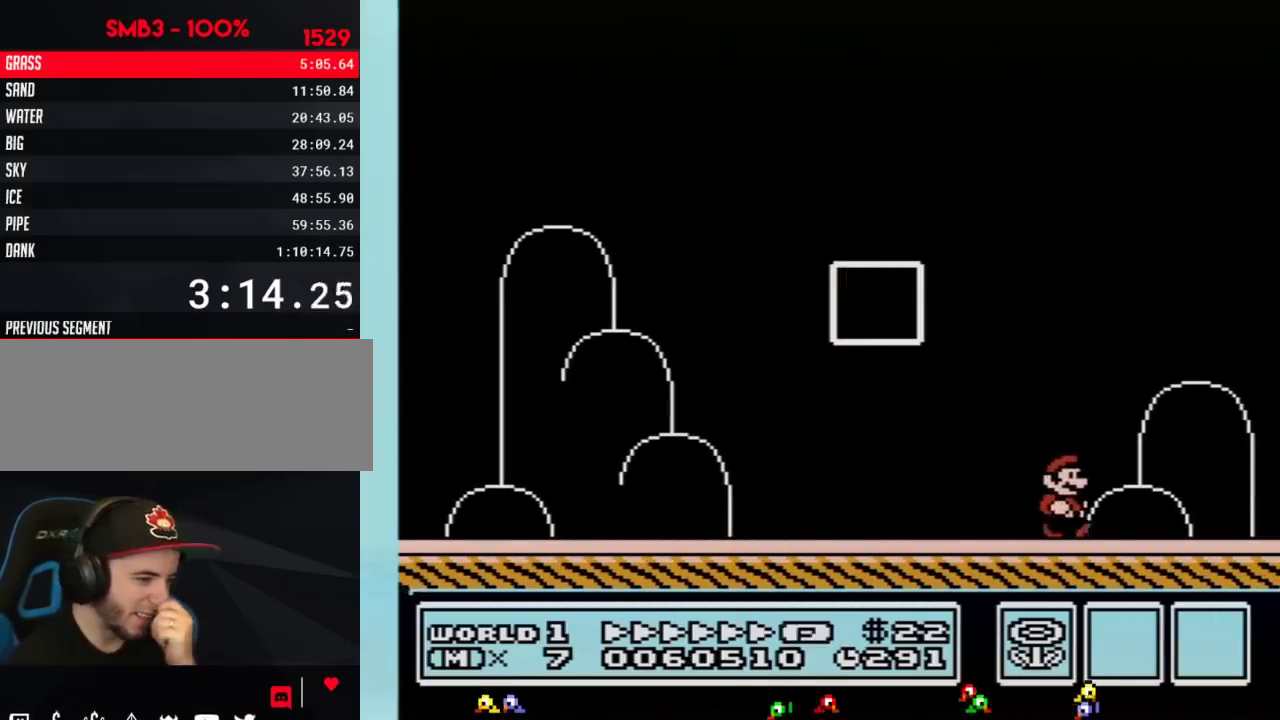
{"buttons": []}
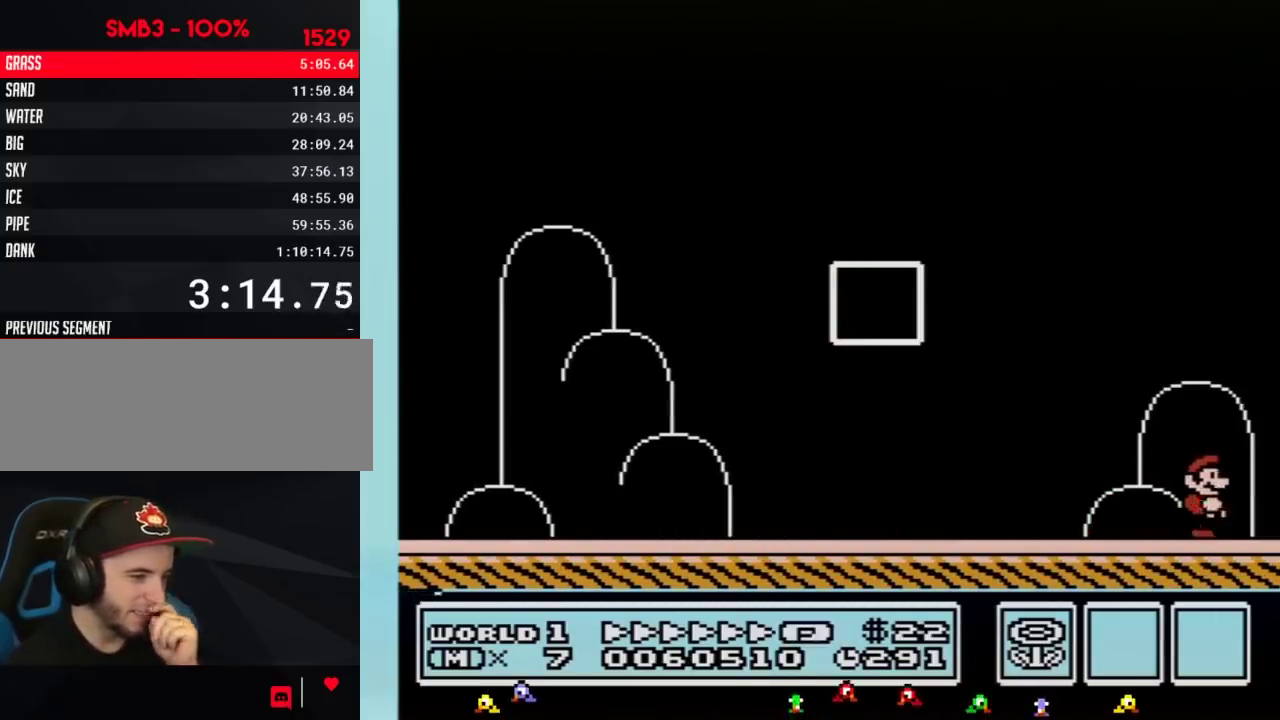
{"buttons": []}
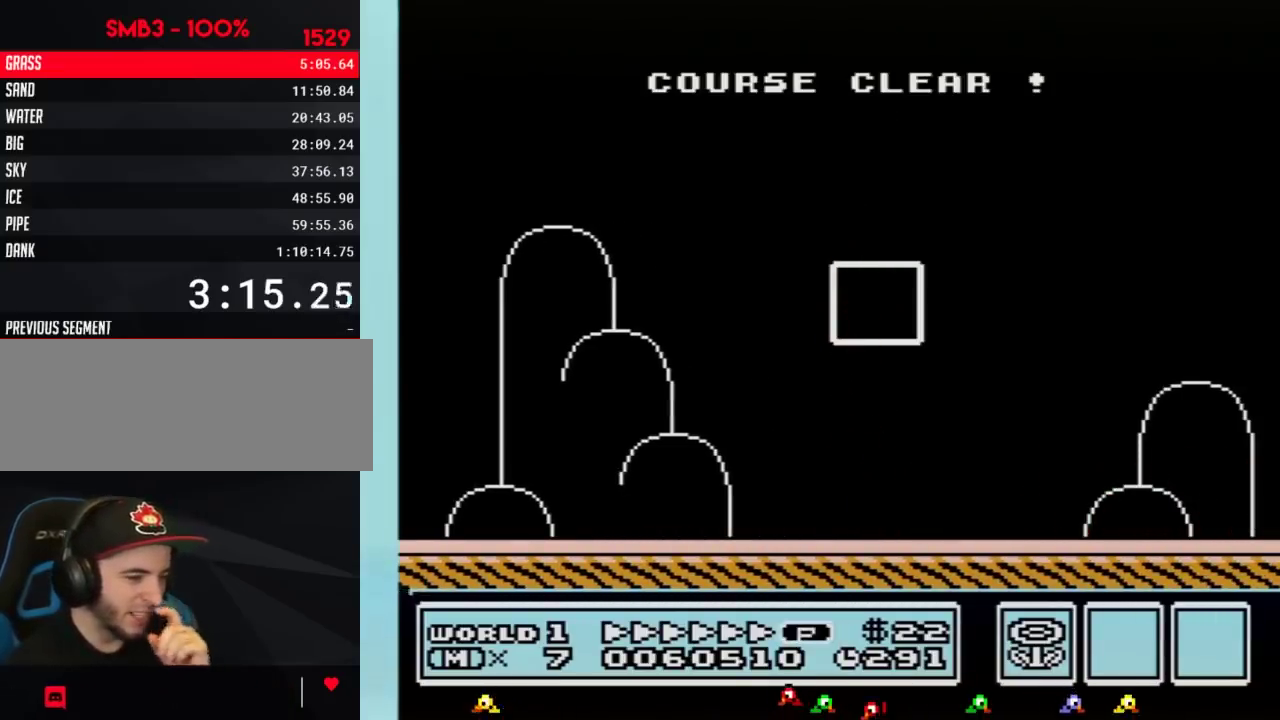
{"buttons": []}
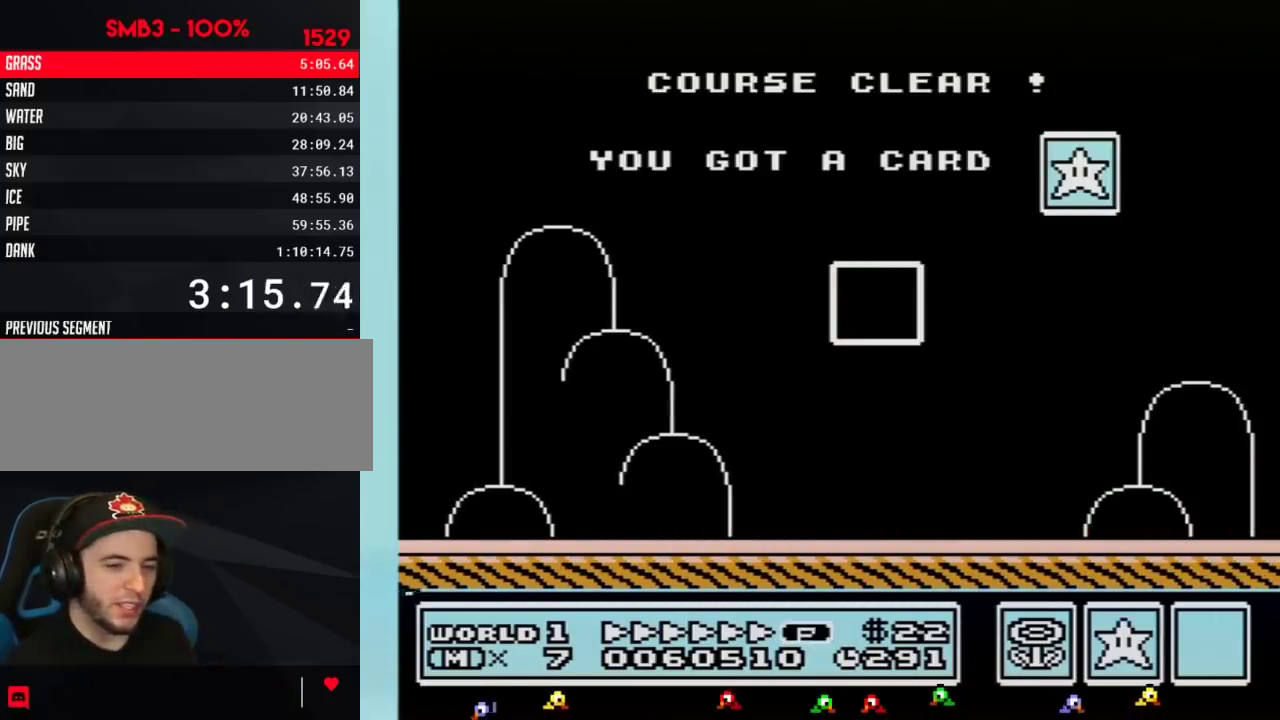
{"buttons": []}
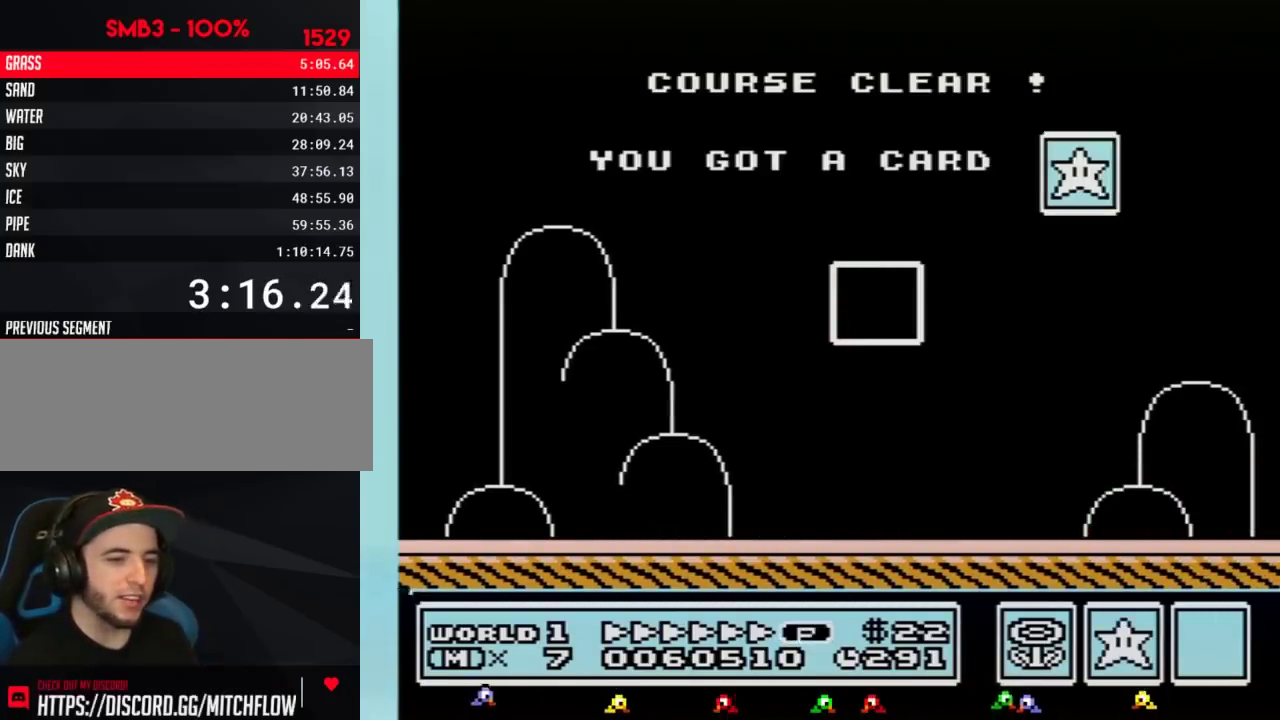
{"buttons": []}
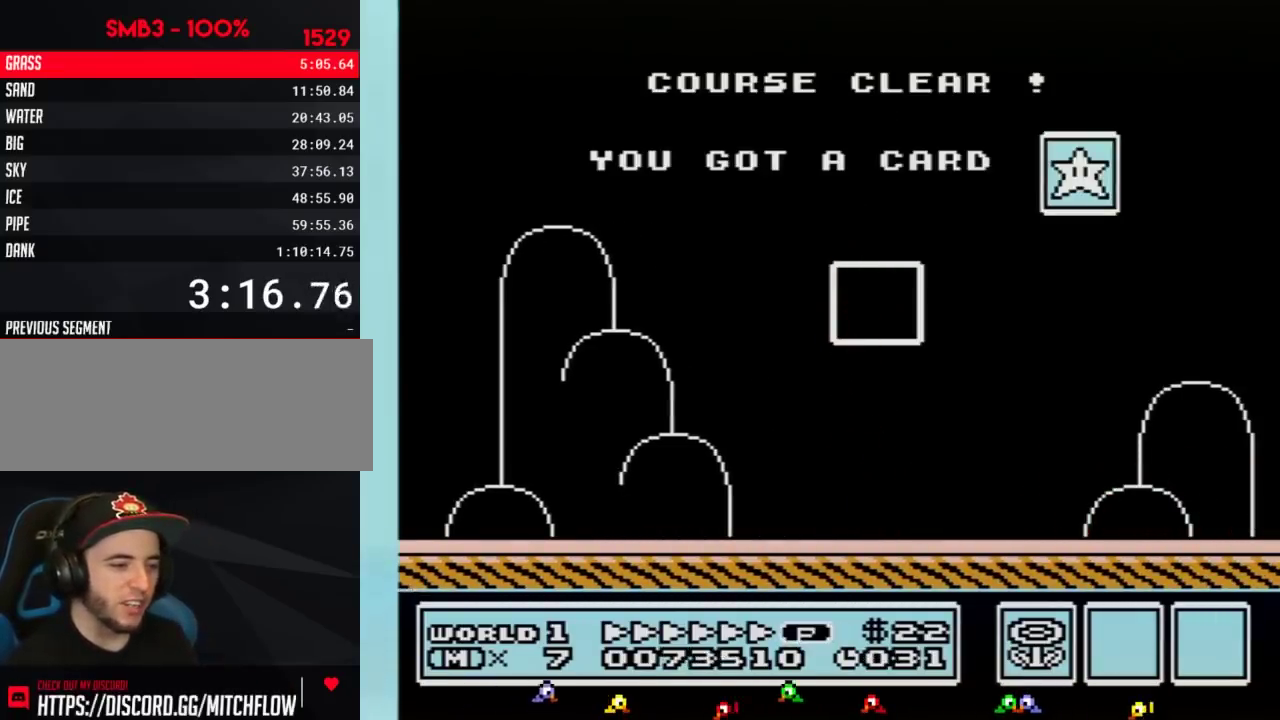
{"buttons": []}
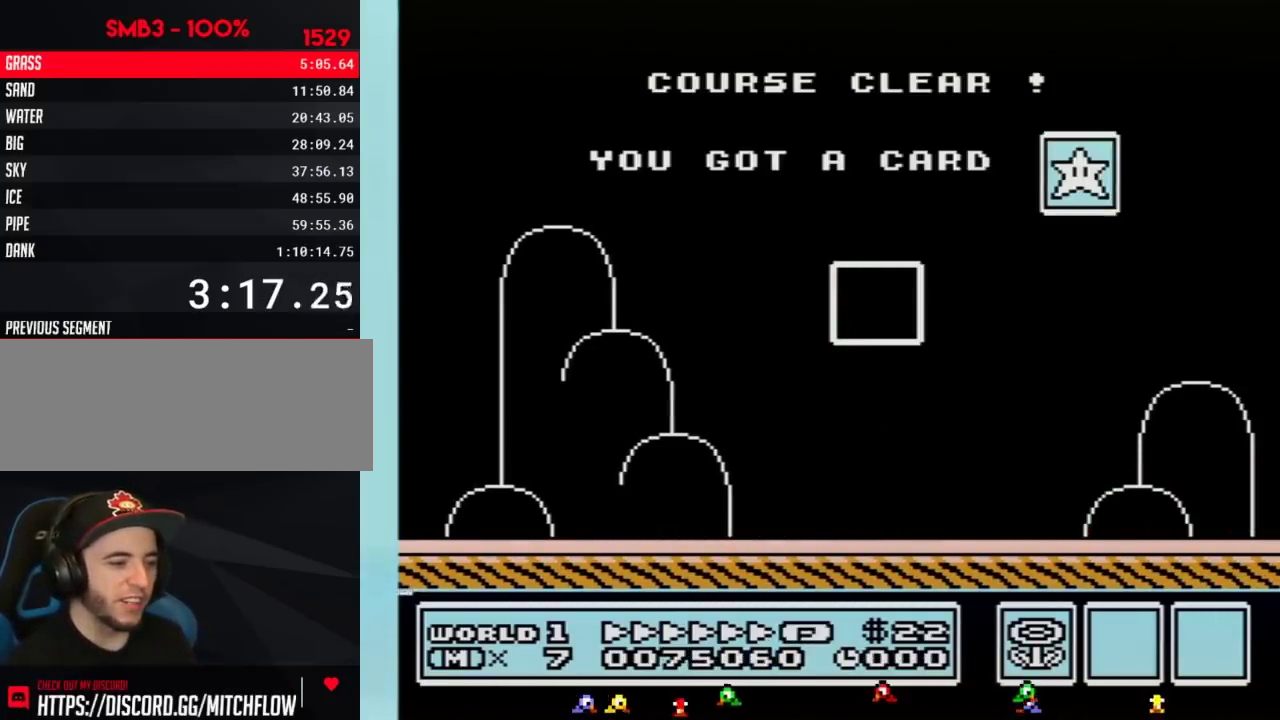
{"buttons": []}
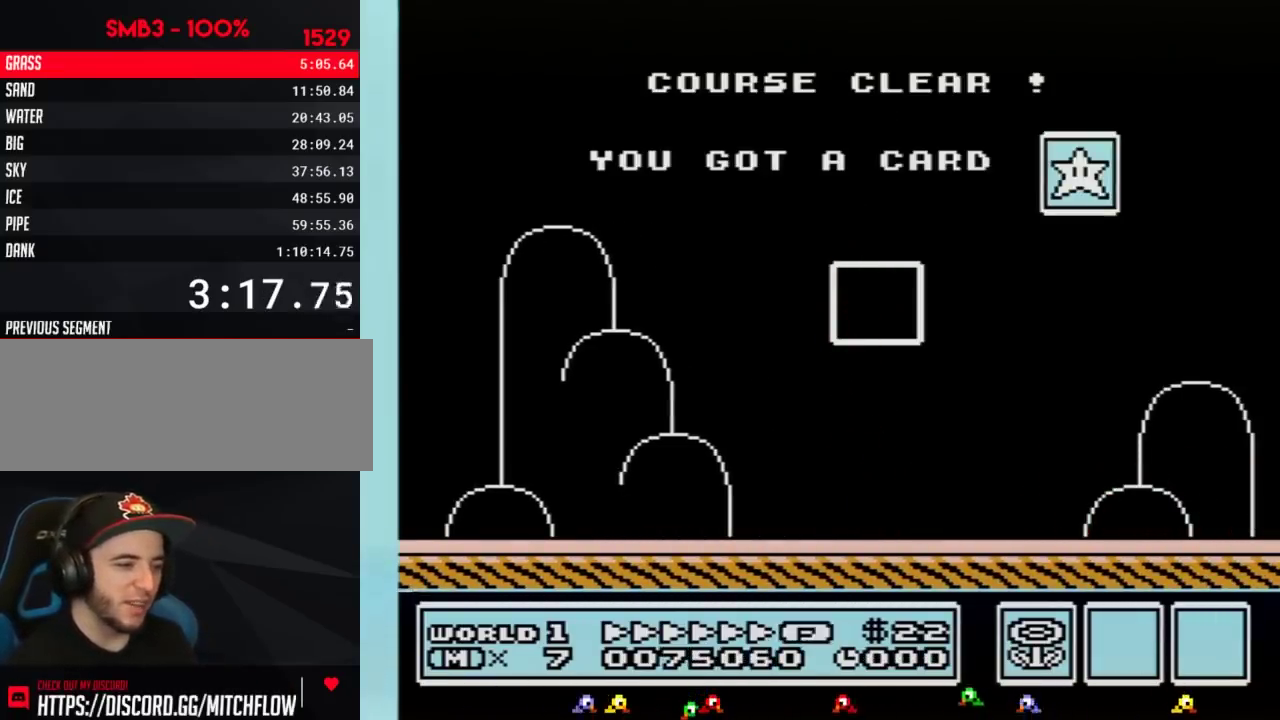
{"buttons": ["A"], "events": [[100, "A", "down"], [133, "A", "up"], [167, "B", "down"], [233, "B", "up"], [317, "A", "down"], [350, "A", "up"], [383, "B", "down"], [450, "B", "up"], [500, "A", "down"]]}
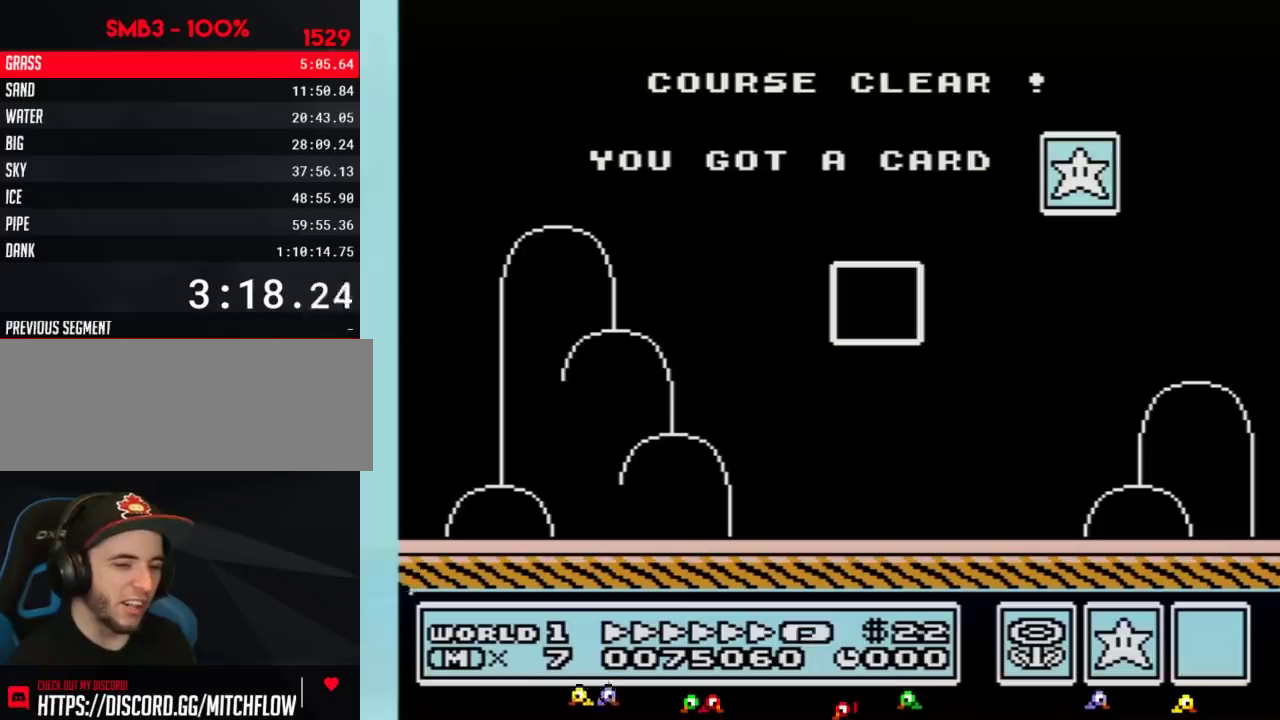
{"buttons": [], "events": [[50, "A", "up"], [100, "B", "down"], [150, "B", "up"]]}
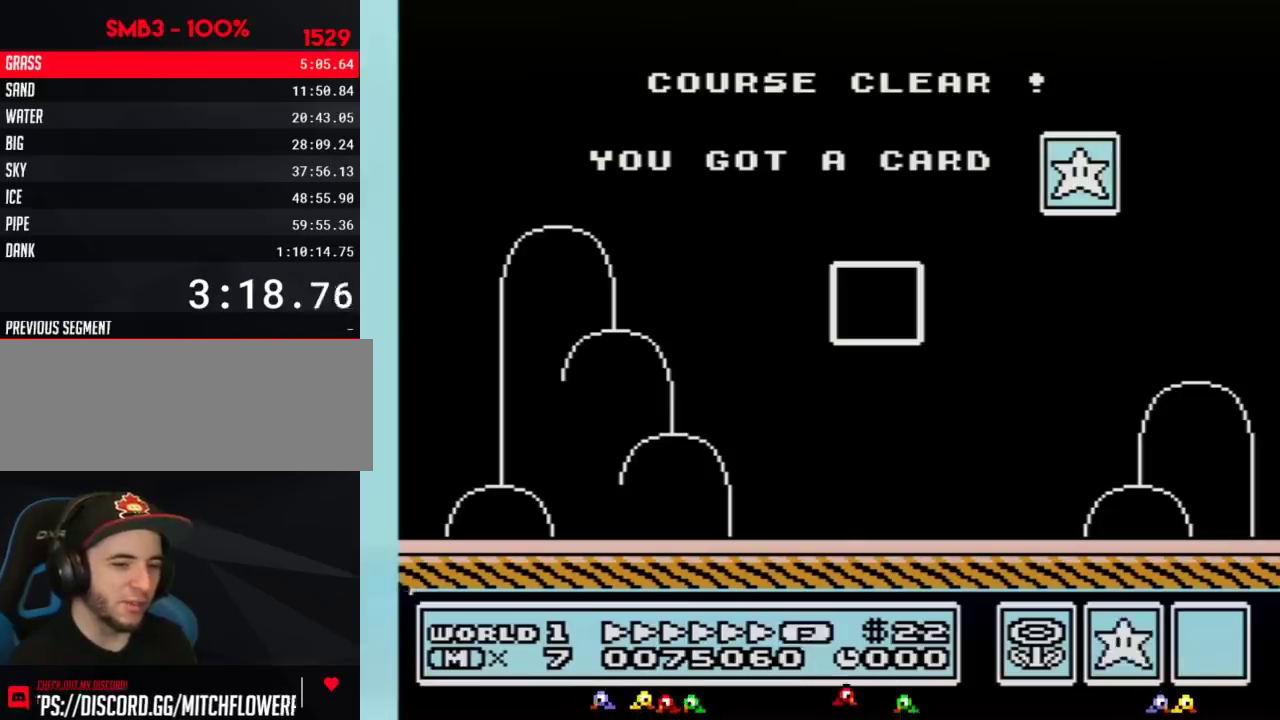
{"buttons": []}
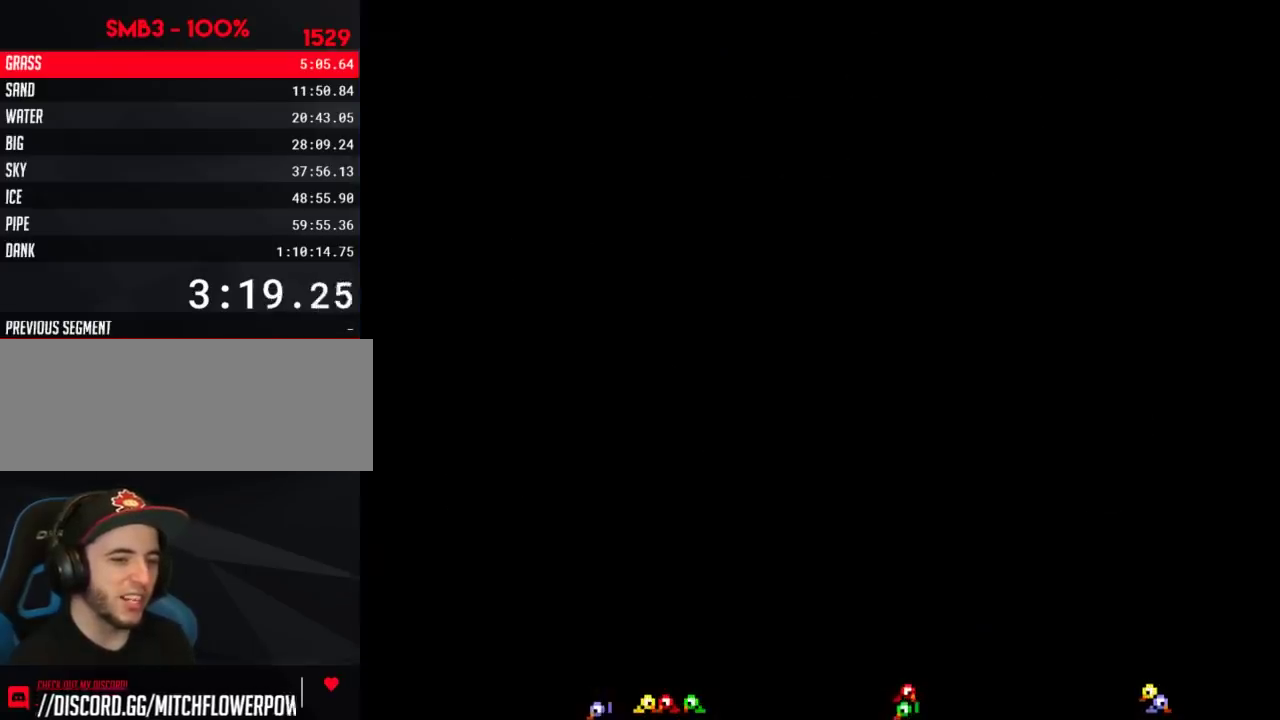
{"buttons": []}
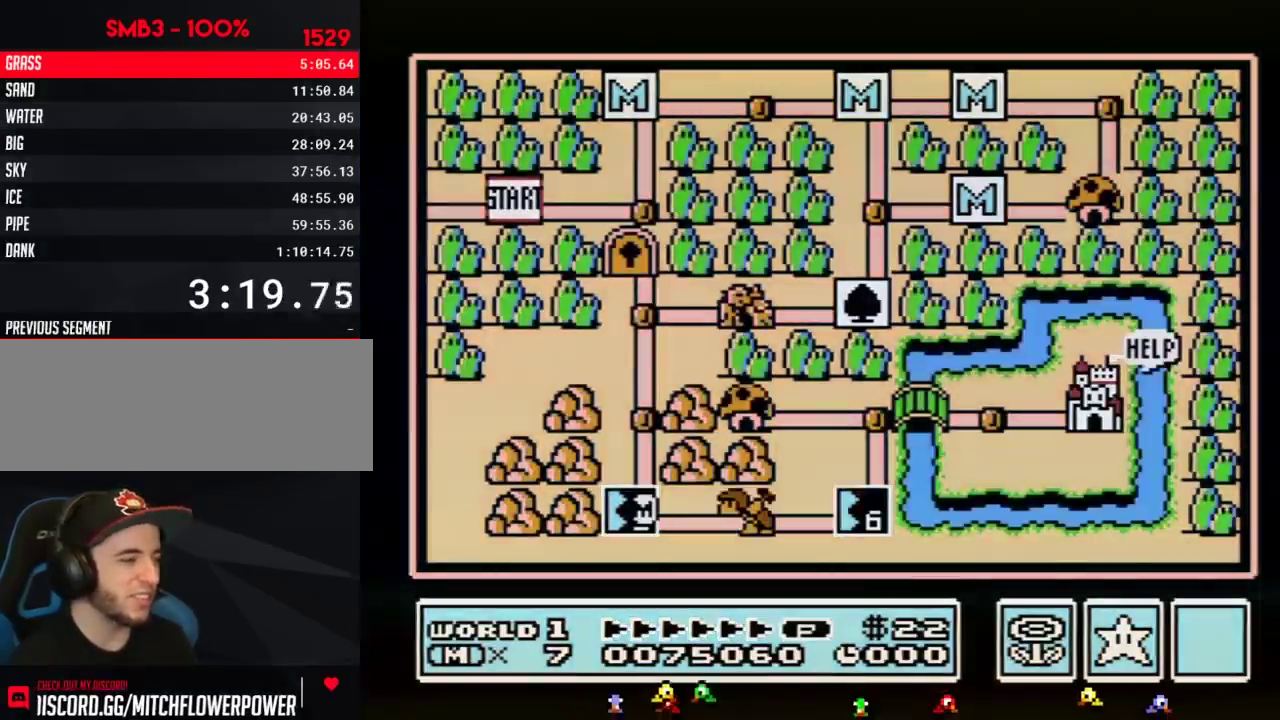
{"buttons": ["DPAD_RIGHT"], "events": [[417, "DPAD_RIGHT", "down"]]}
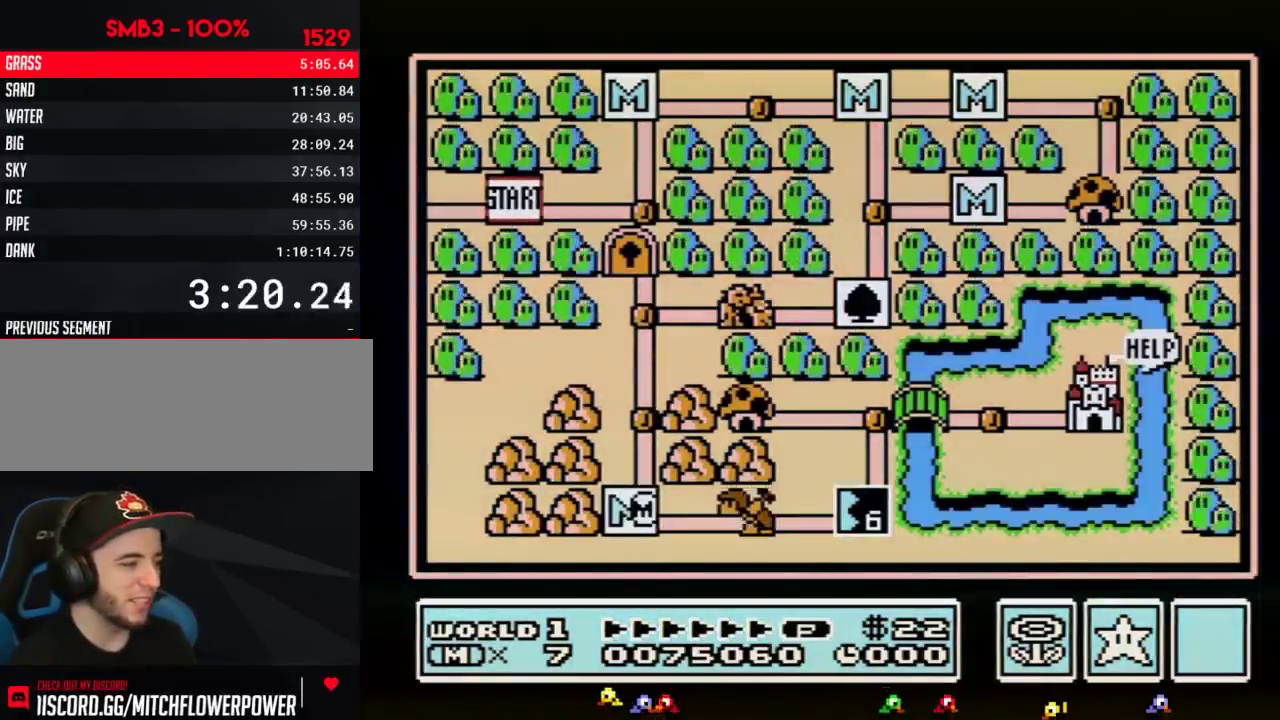
{"buttons": ["DPAD_RIGHT"]}
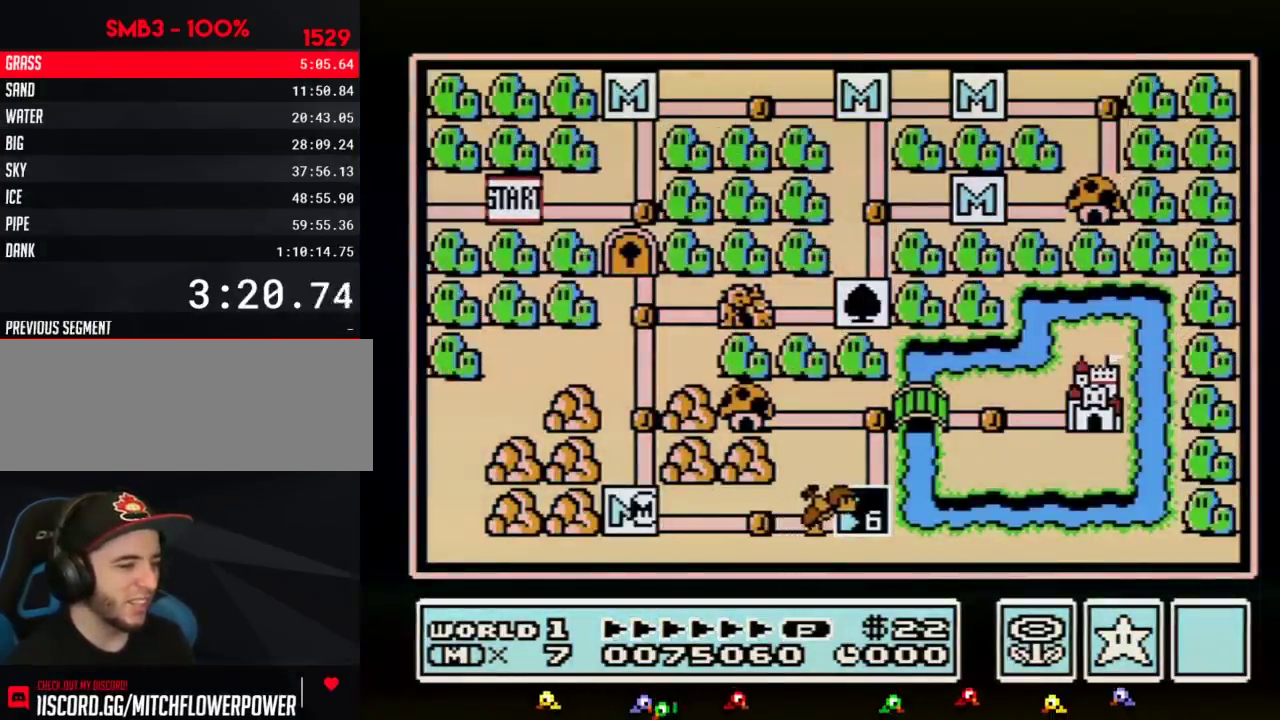
{"buttons": ["DPAD_RIGHT"]}
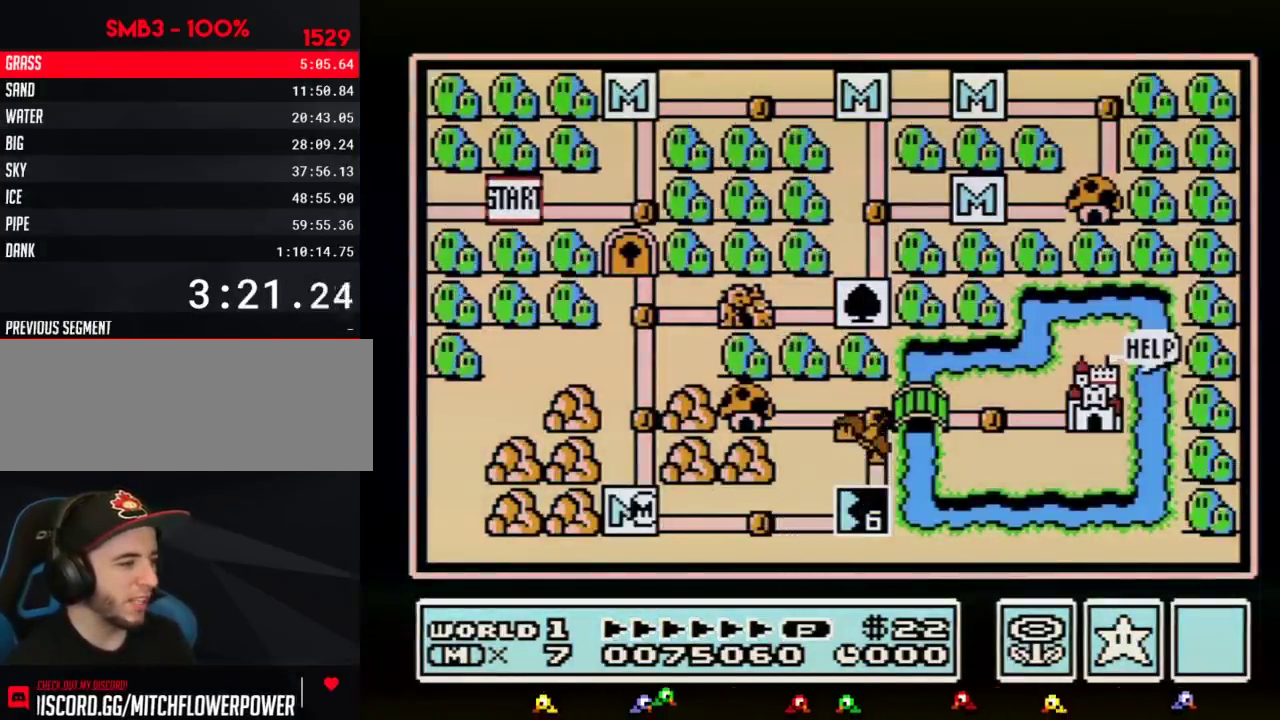
{"buttons": ["DPAD_RIGHT"]}
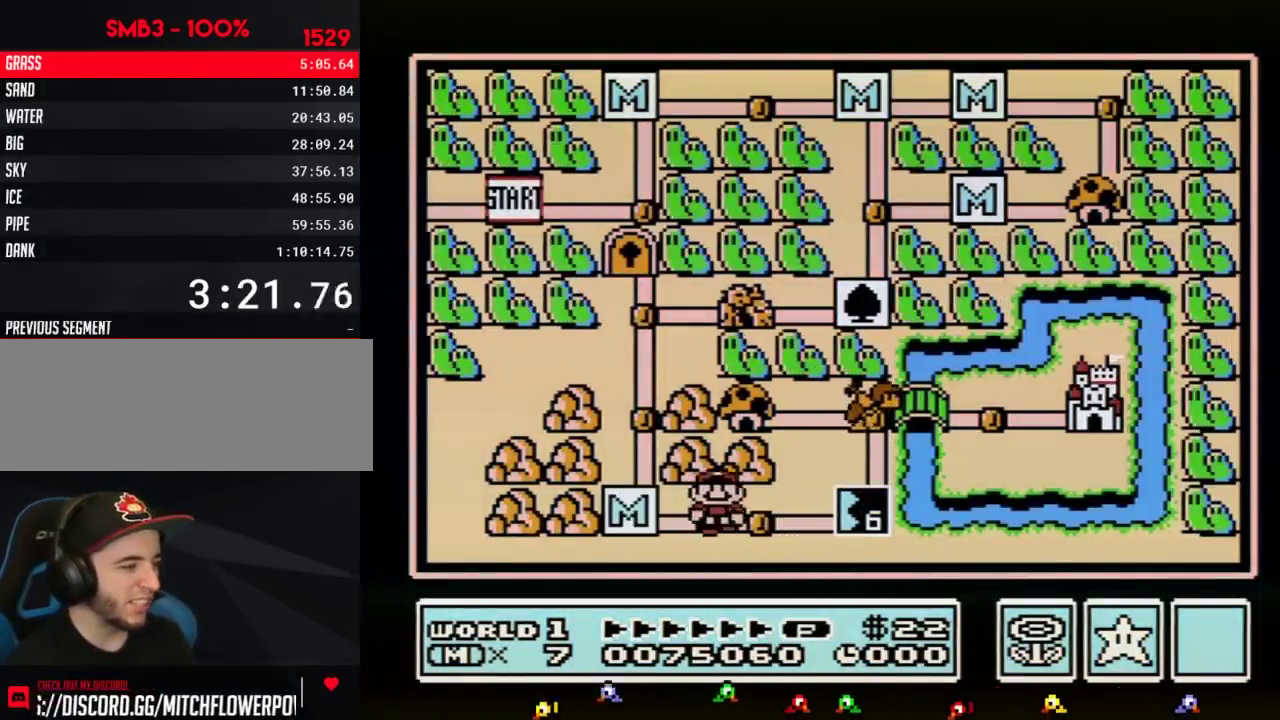
{"buttons": ["DPAD_RIGHT"], "events": [[167, "DPAD_RIGHT", "up"], [217, "DPAD_RIGHT", "down"]]}
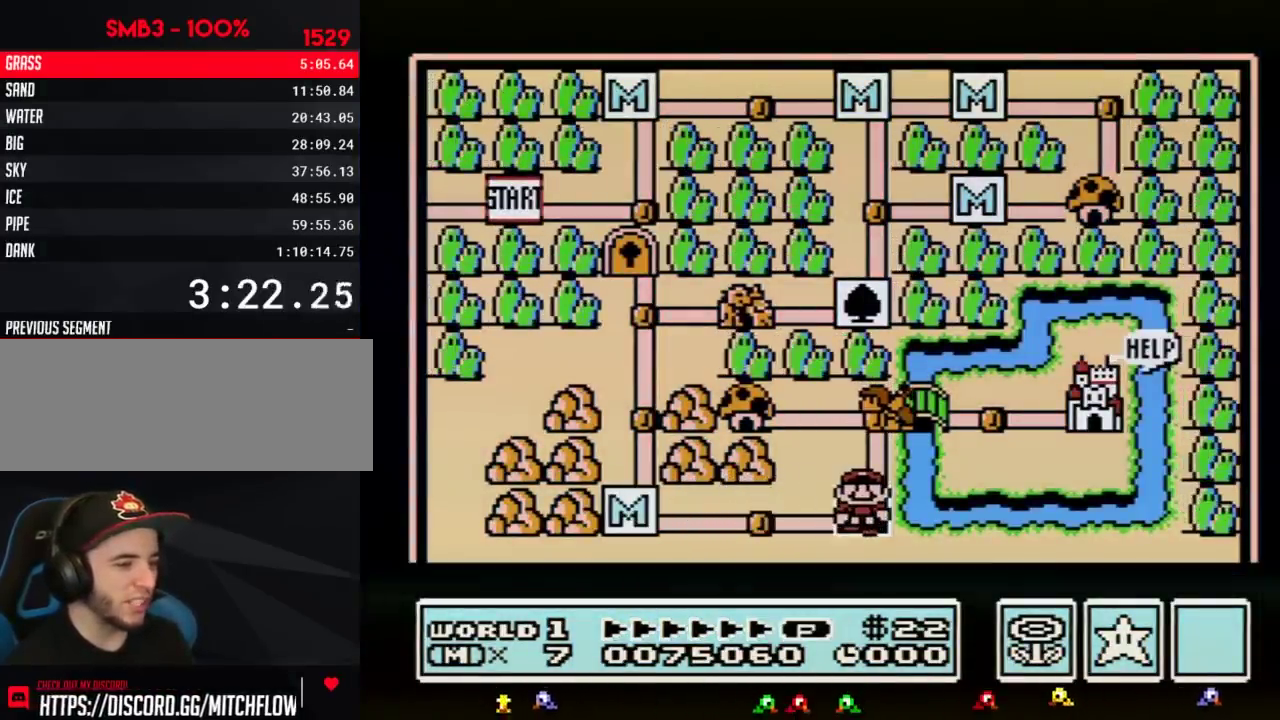
{"buttons": ["DPAD_RIGHT"]}